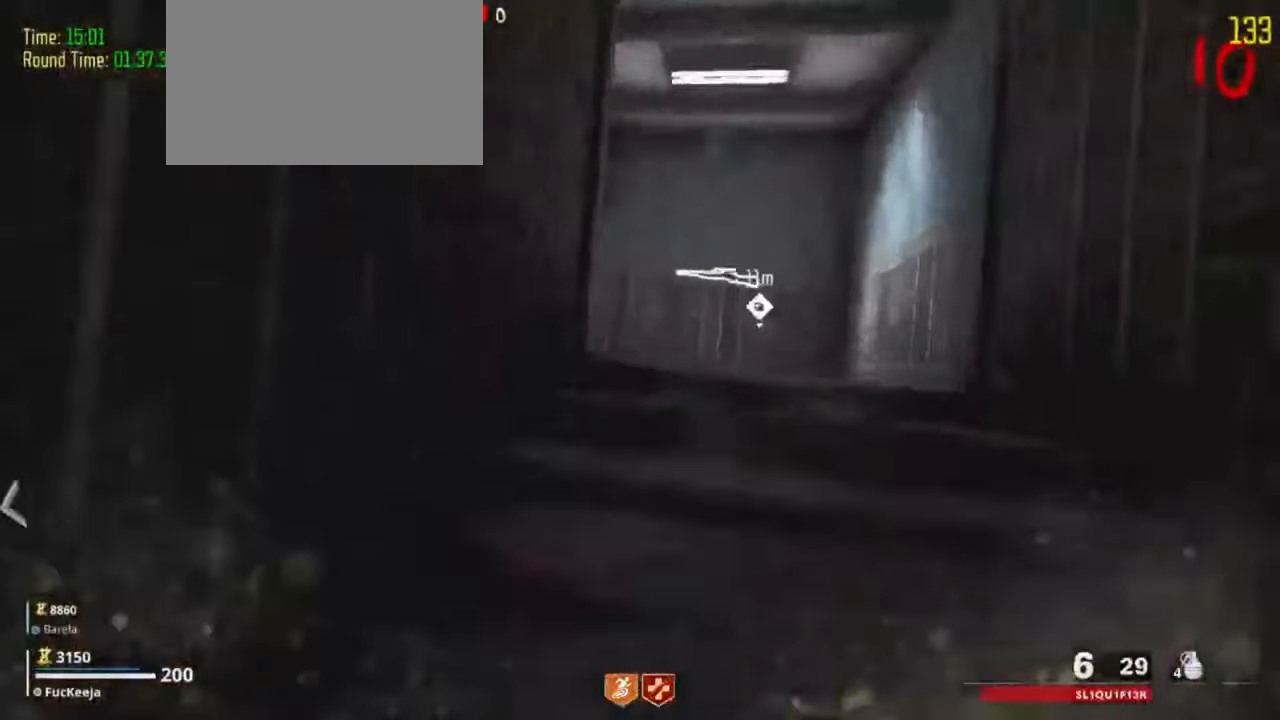
Gameplay with keyboard and mouse; each line is a JSON object with the keys held at the frame after it. "events" lists presses ("down") and releases ("up") of "1", "2", "3", "4", "5", "a", "alt", "c", "caps_lock", "ctrl", "d", "e", "f", "g", "q", "s", "shift", "t", "tab", "v", "w", "x" and "z" between this image and that frame as [ms after this image, input, new state], when the widget could be followed in between. No other keys are recorded. Mouse buttons are not recorded. Not read: mouse_move r.
{"keys": ["shift", "w"], "events": [[266, "d", "down"], [466, "d", "up"]]}
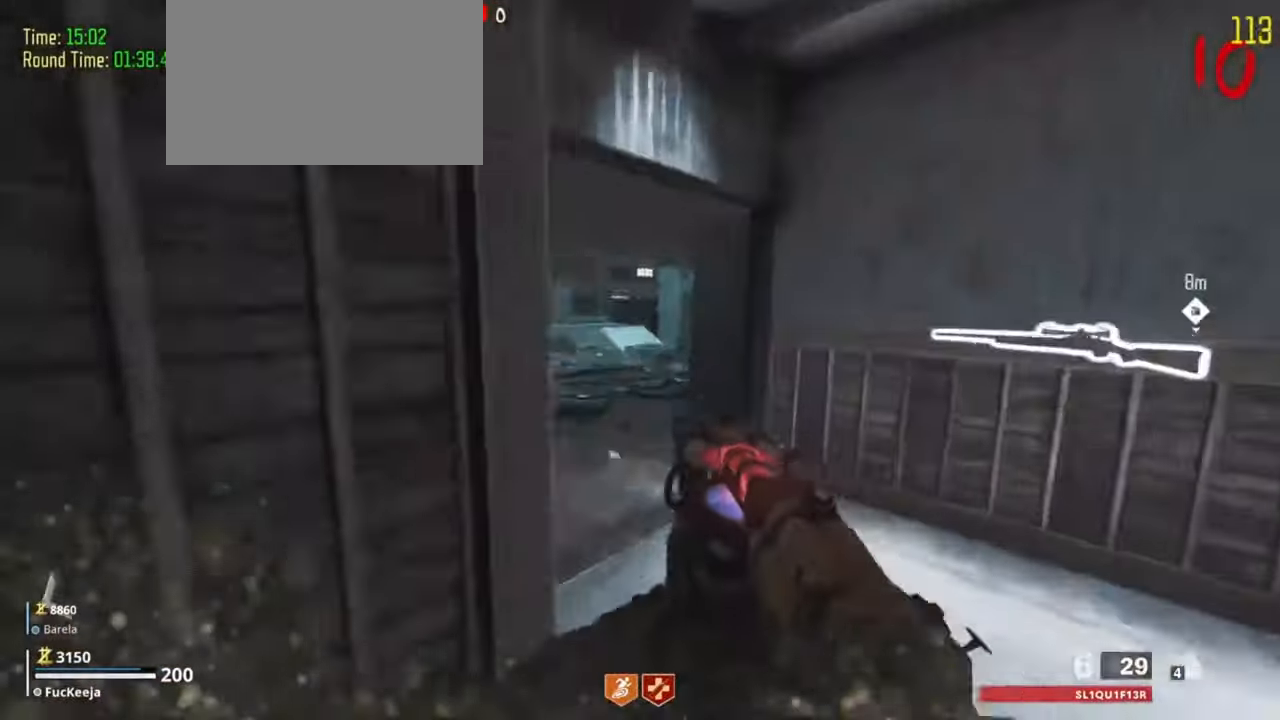
{"keys": ["shift", "w"], "events": [[333, "a", "down"], [466, "a", "up"]]}
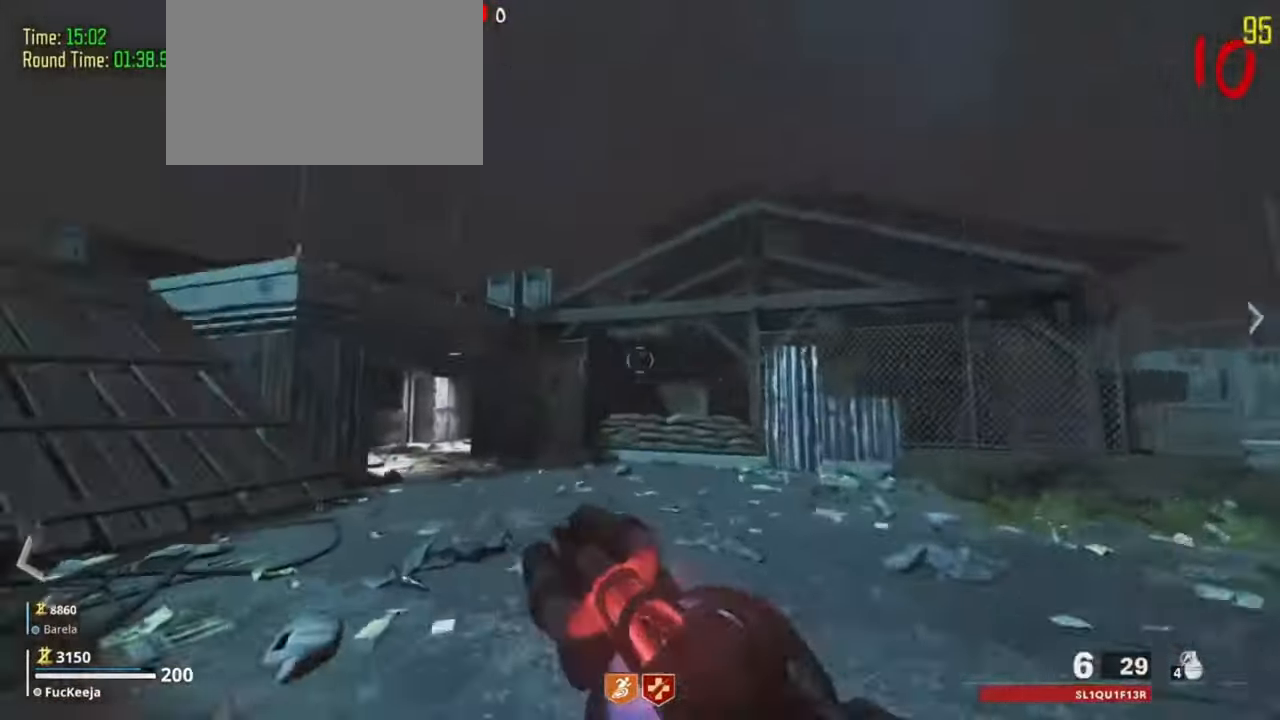
{"keys": ["a", "shift", "w"], "events": [[166, "a", "down"]]}
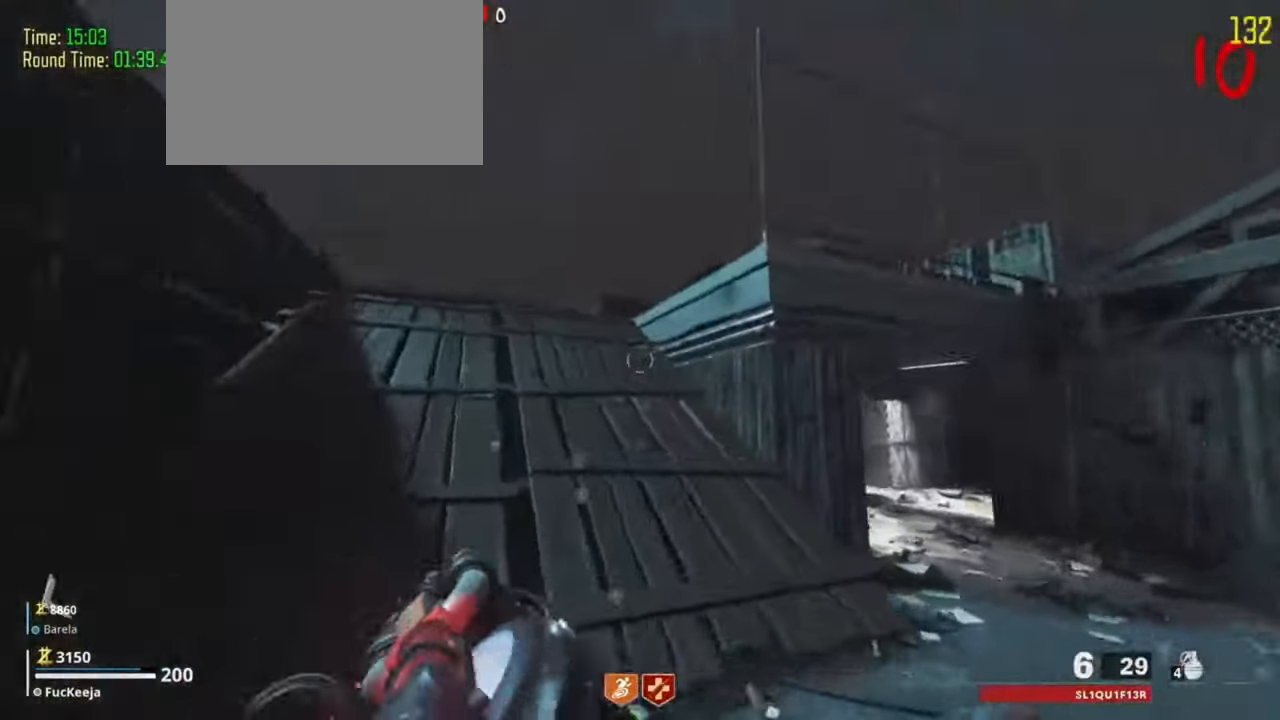
{"keys": ["a", "shift", "w"], "events": []}
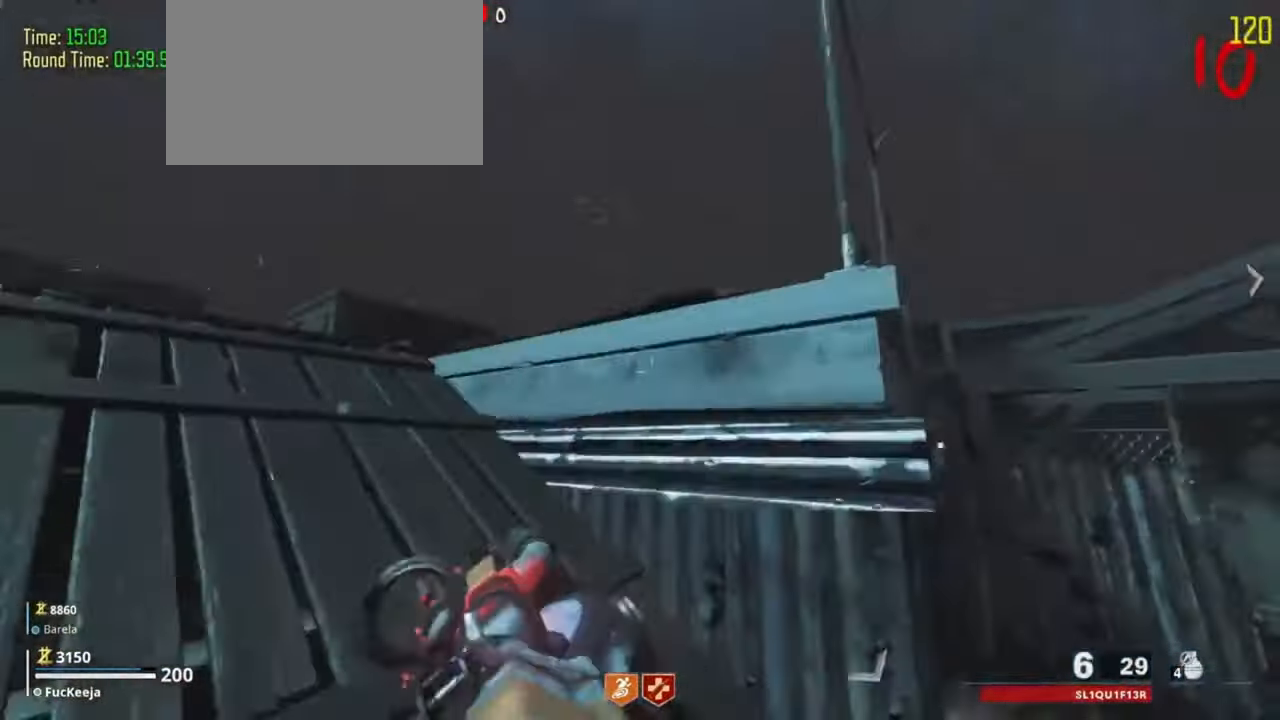
{"keys": ["a", "shift", "w"], "events": []}
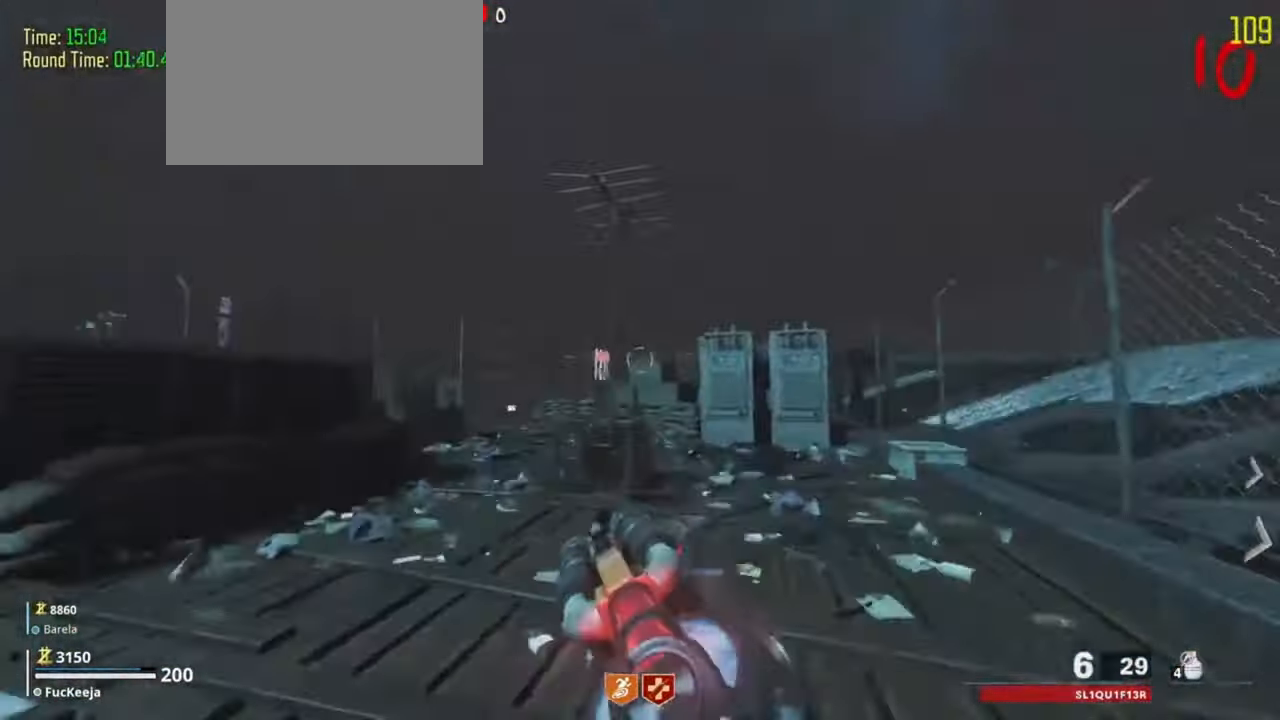
{"keys": ["a", "shift", "w"], "events": []}
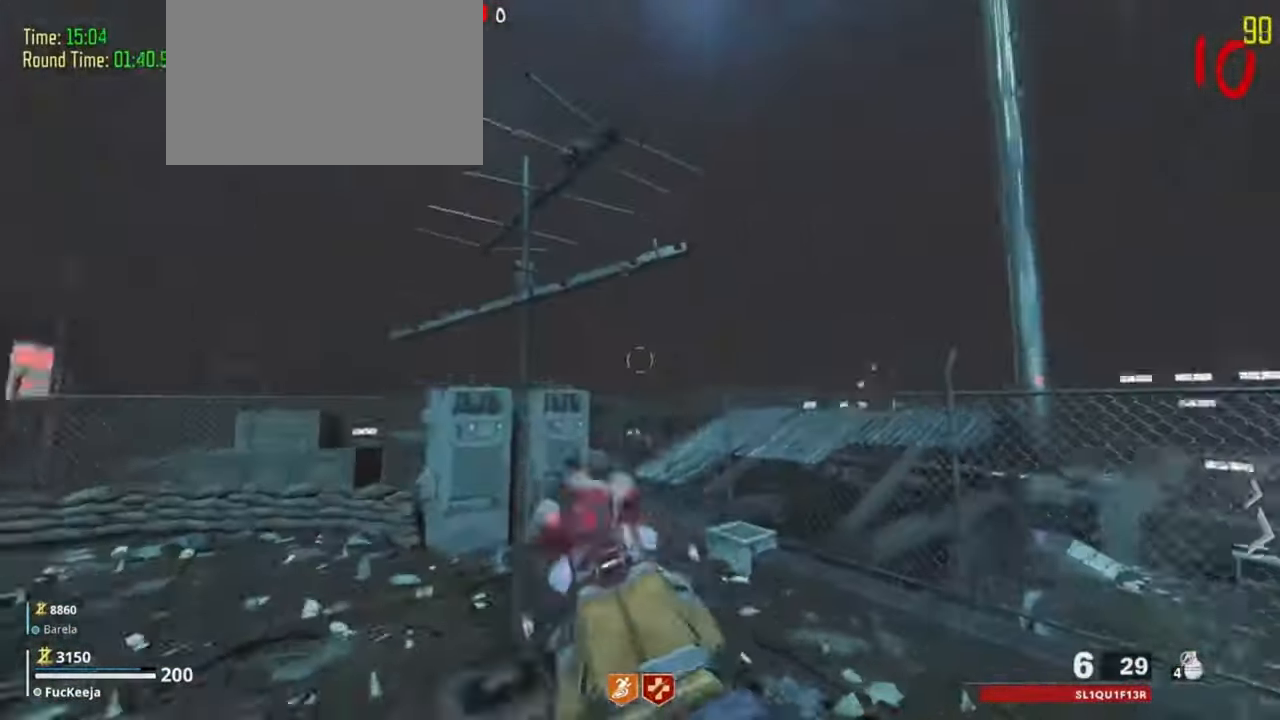
{"keys": ["a"], "events": [[33, "shift", "up"], [500, "w", "up"]]}
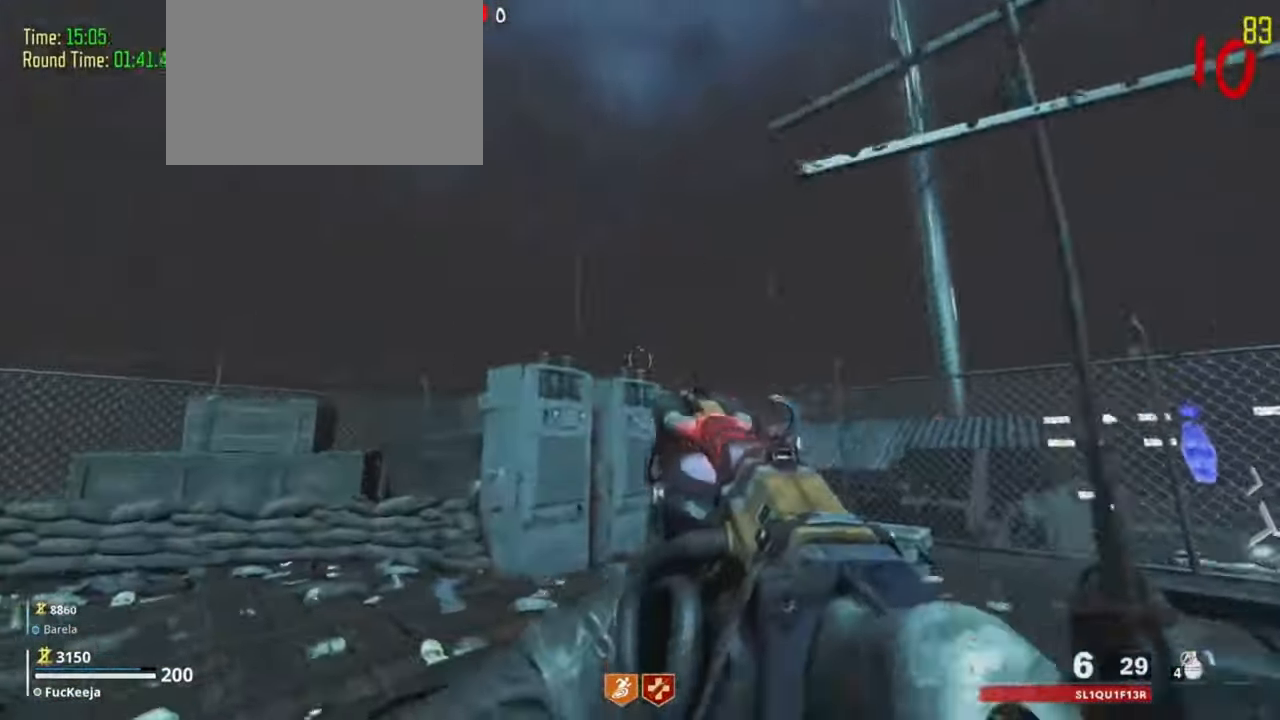
{"keys": [], "events": [[133, "a", "up"]]}
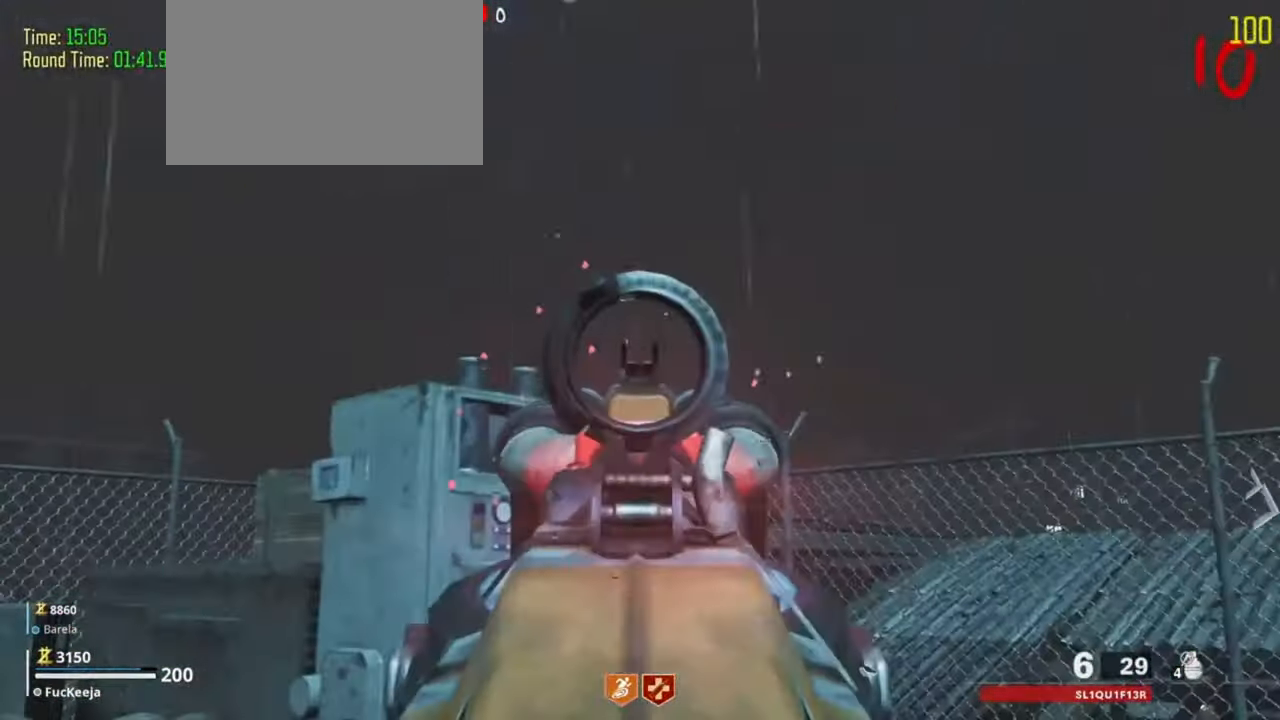
{"keys": []}
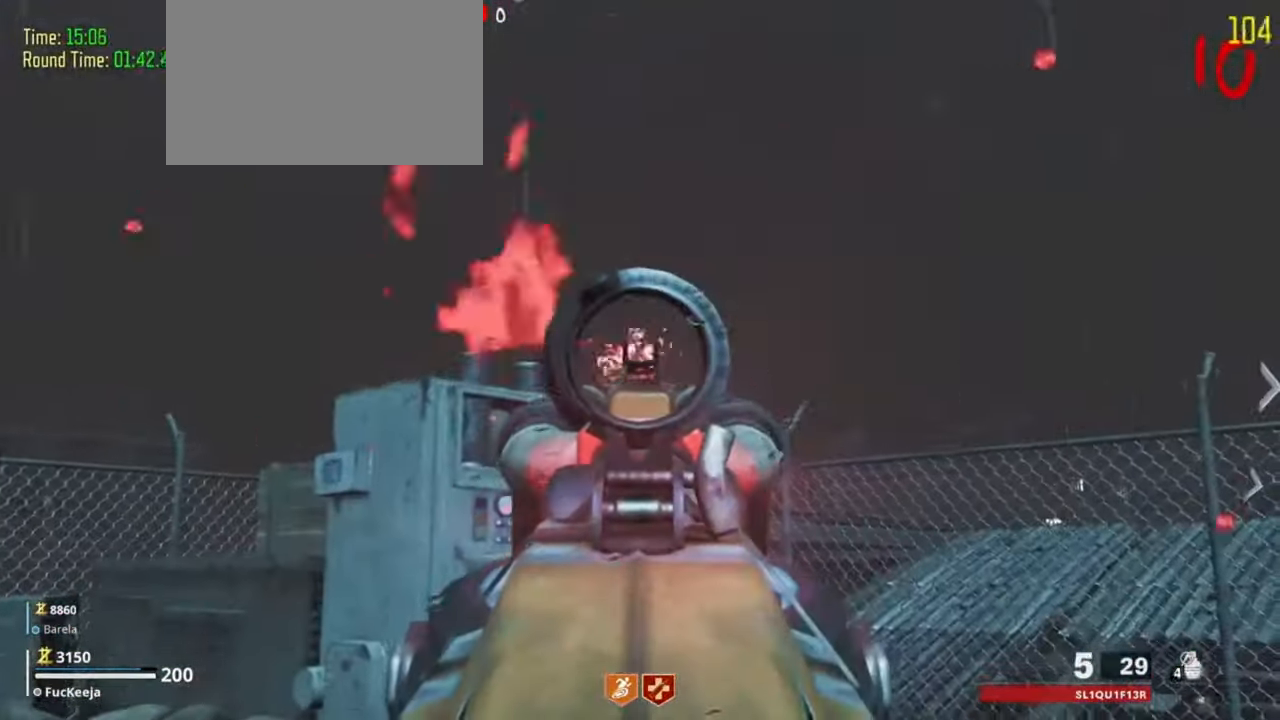
{"keys": ["shift", "w"], "events": [[333, "a", "down"], [400, "shift", "down"], [400, "w", "down"], [500, "a", "up"]]}
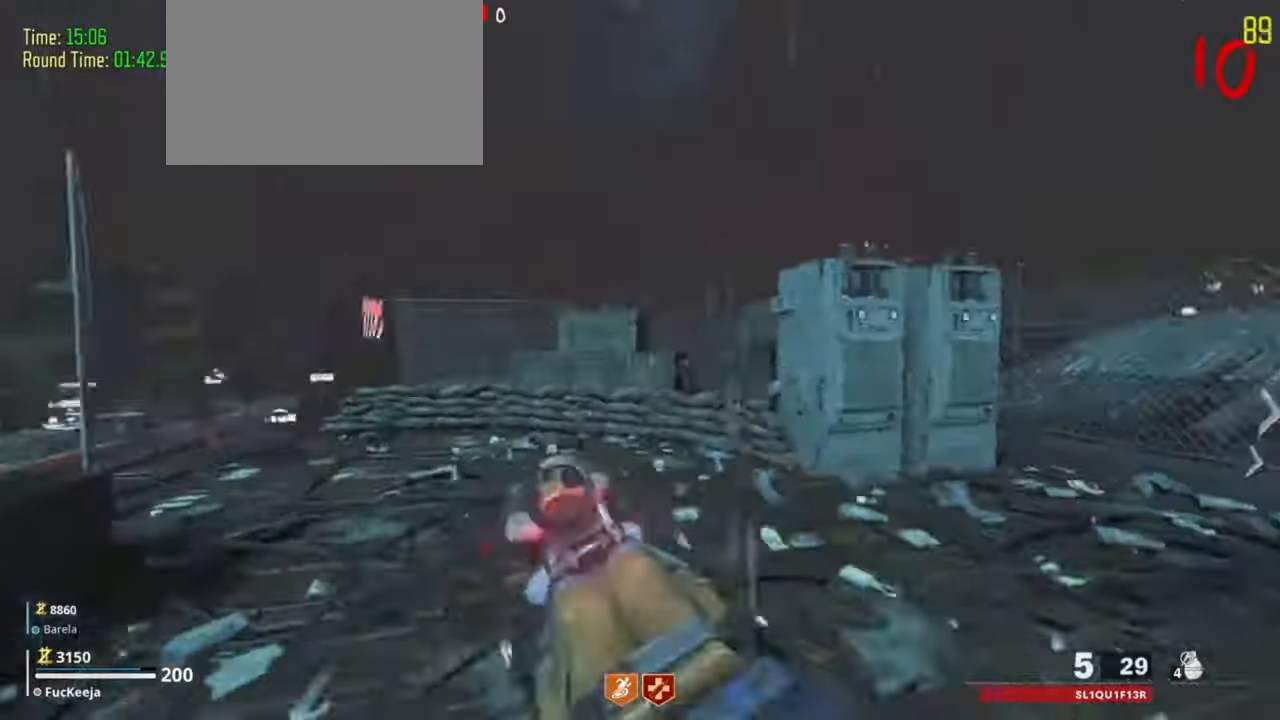
{"keys": ["a", "shift", "w"], "events": [[466, "a", "down"]]}
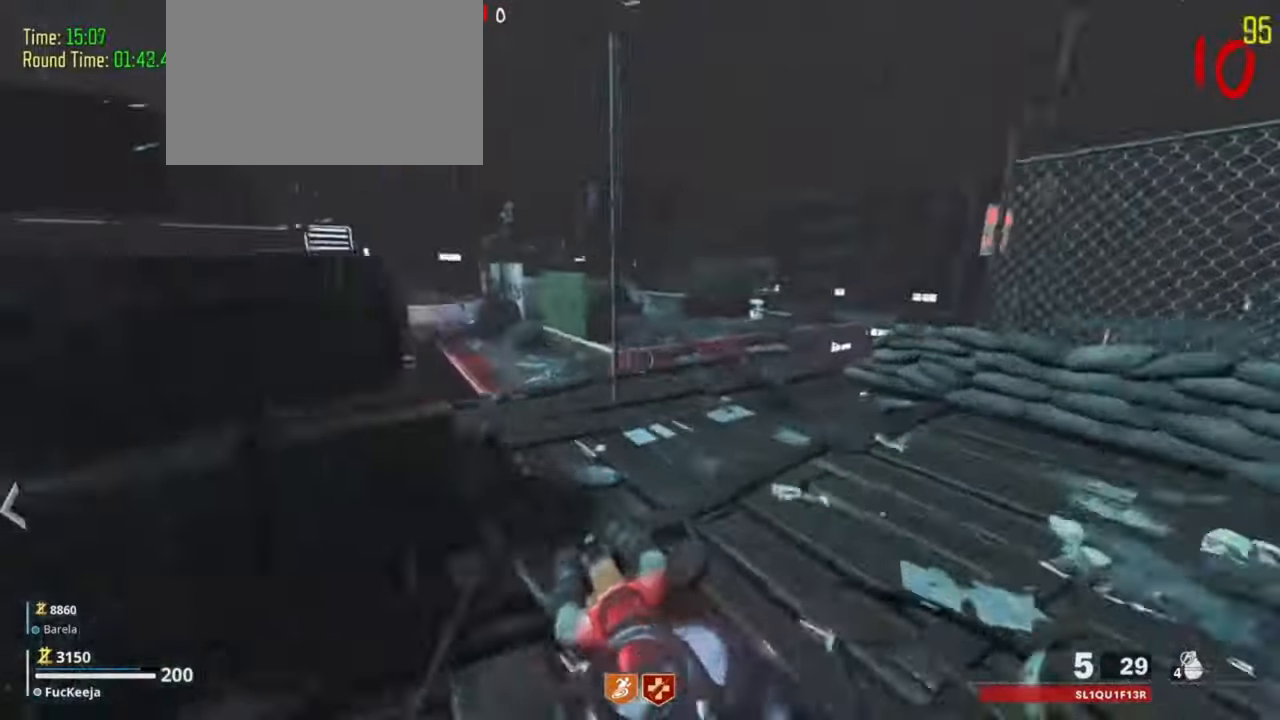
{"keys": [], "events": [[100, "a", "up"], [166, "shift", "up"], [433, "w", "up"]]}
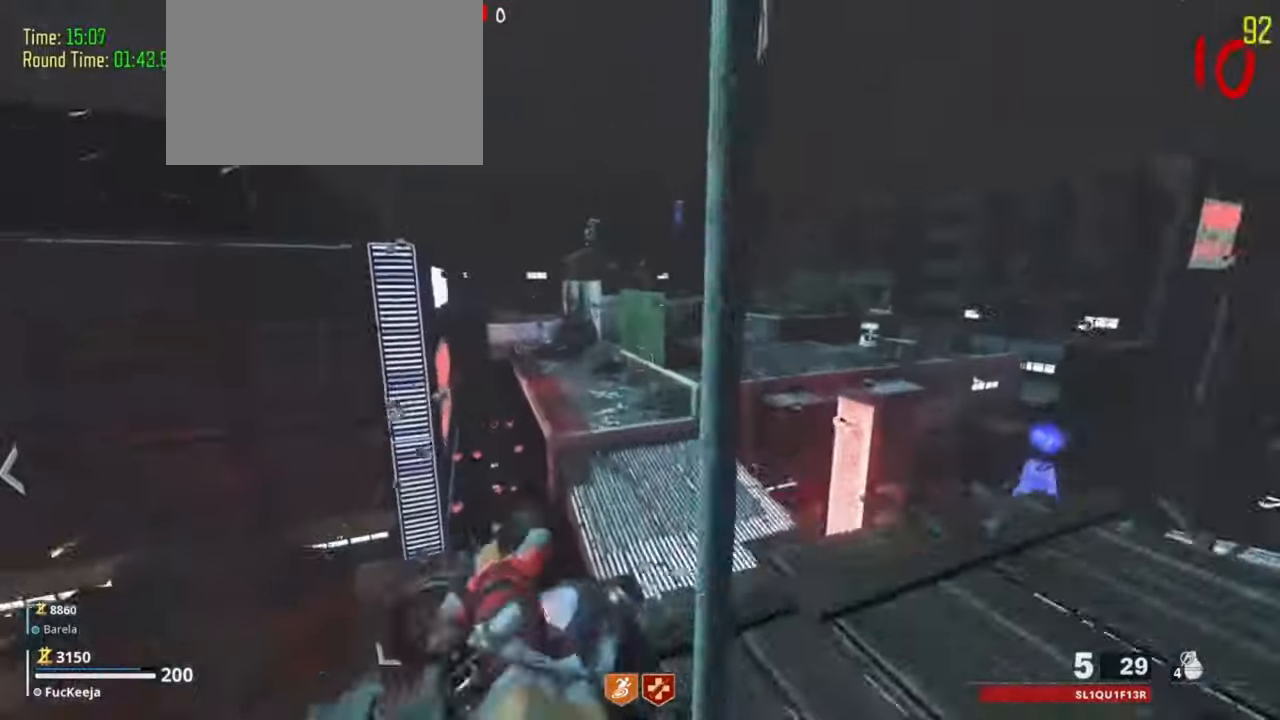
{"keys": [], "events": [[33, "f", "down"], [333, "w", "down"], [466, "w", "up"], [500, "f", "up"]]}
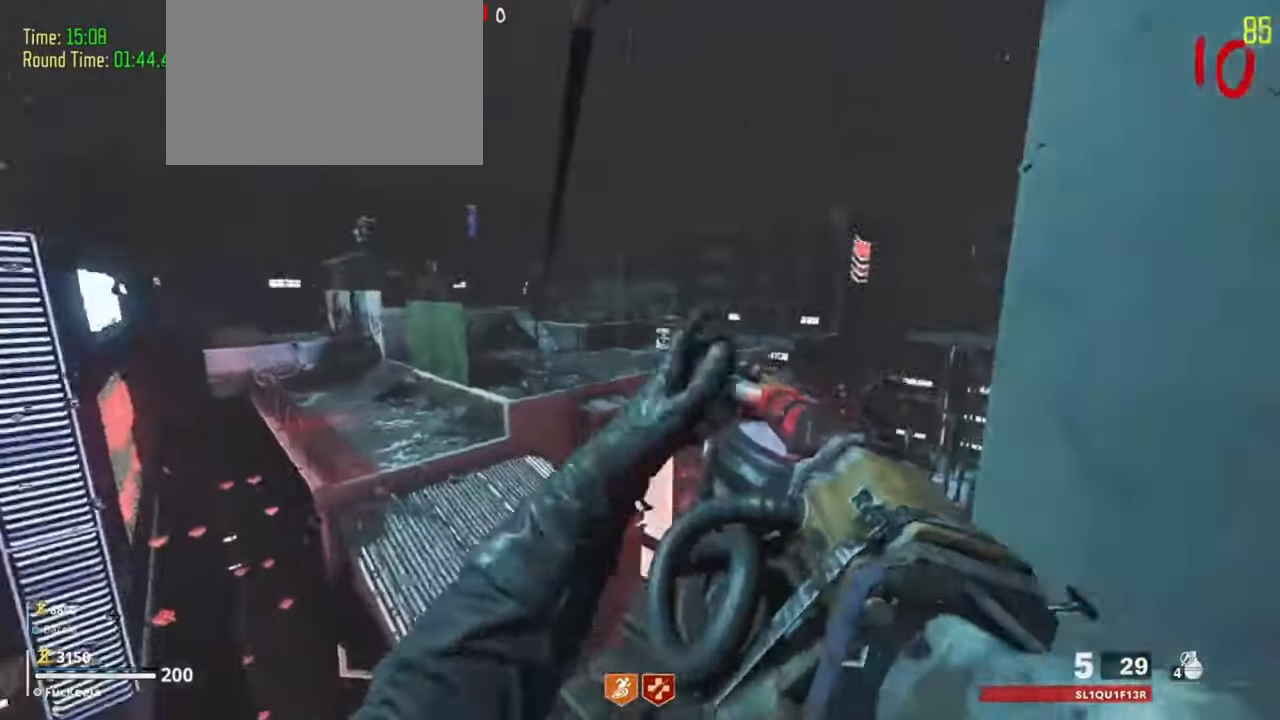
{"keys": [], "events": []}
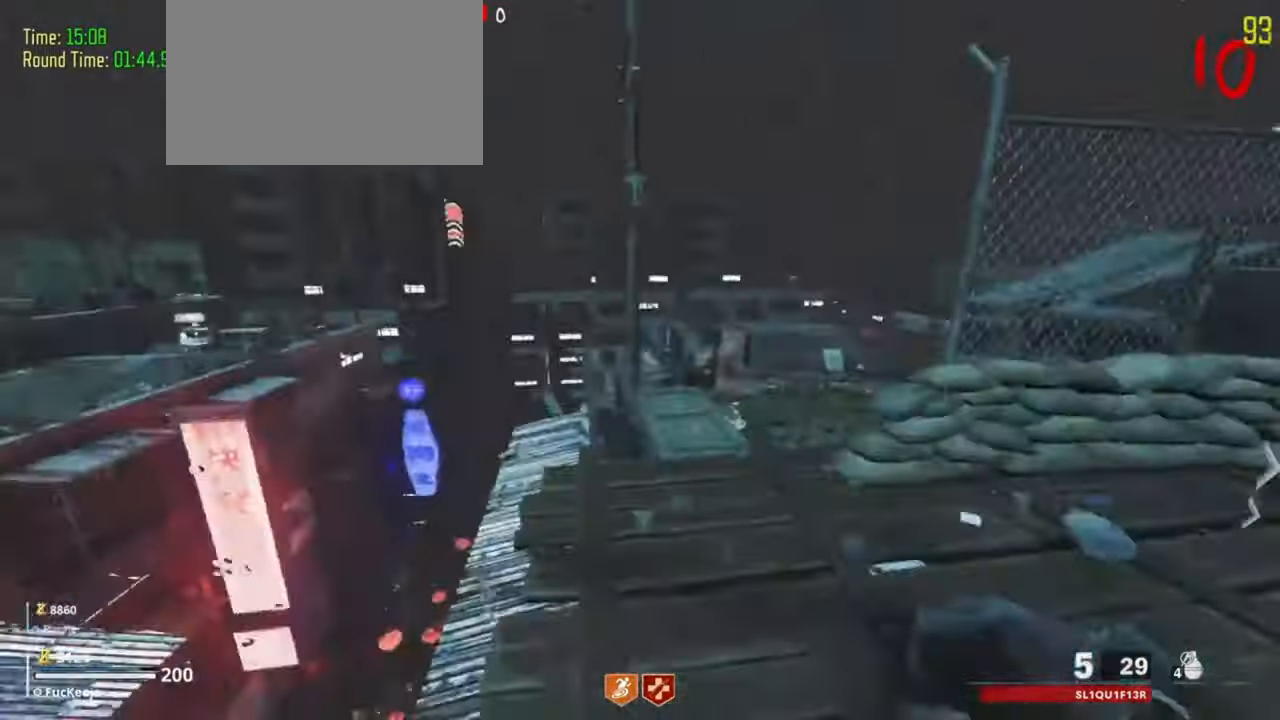
{"keys": [], "events": []}
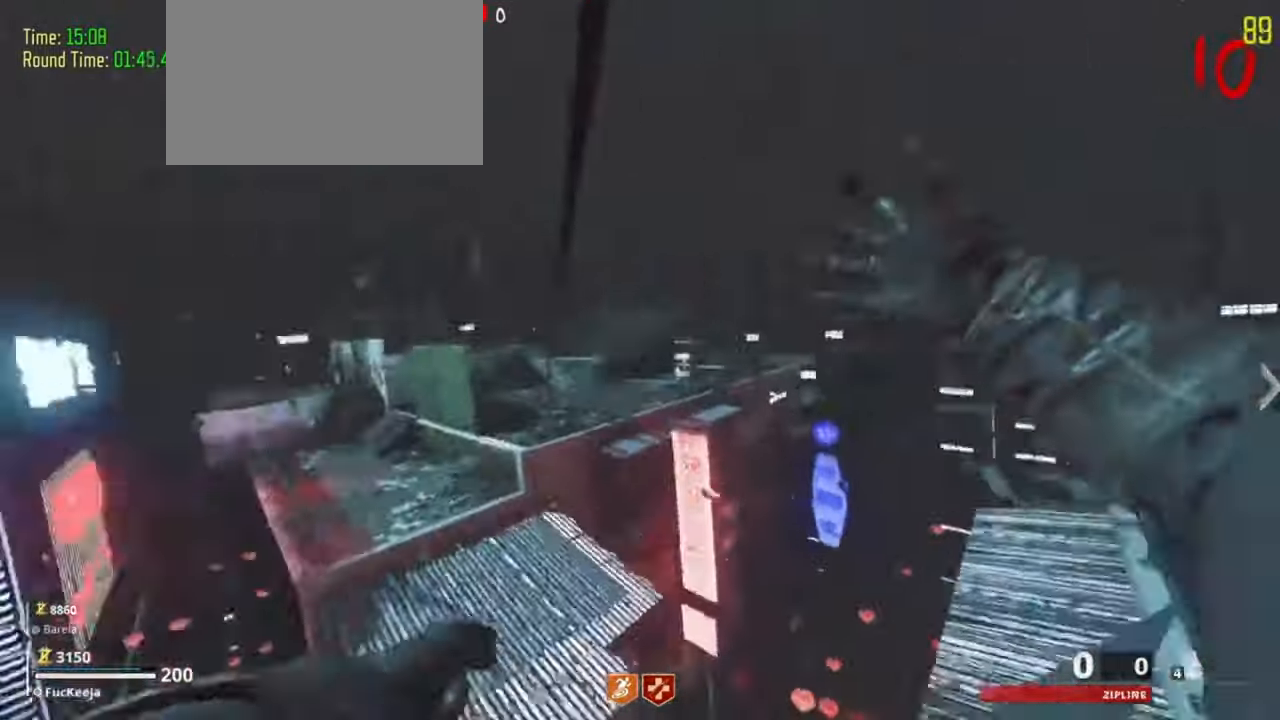
{"keys": []}
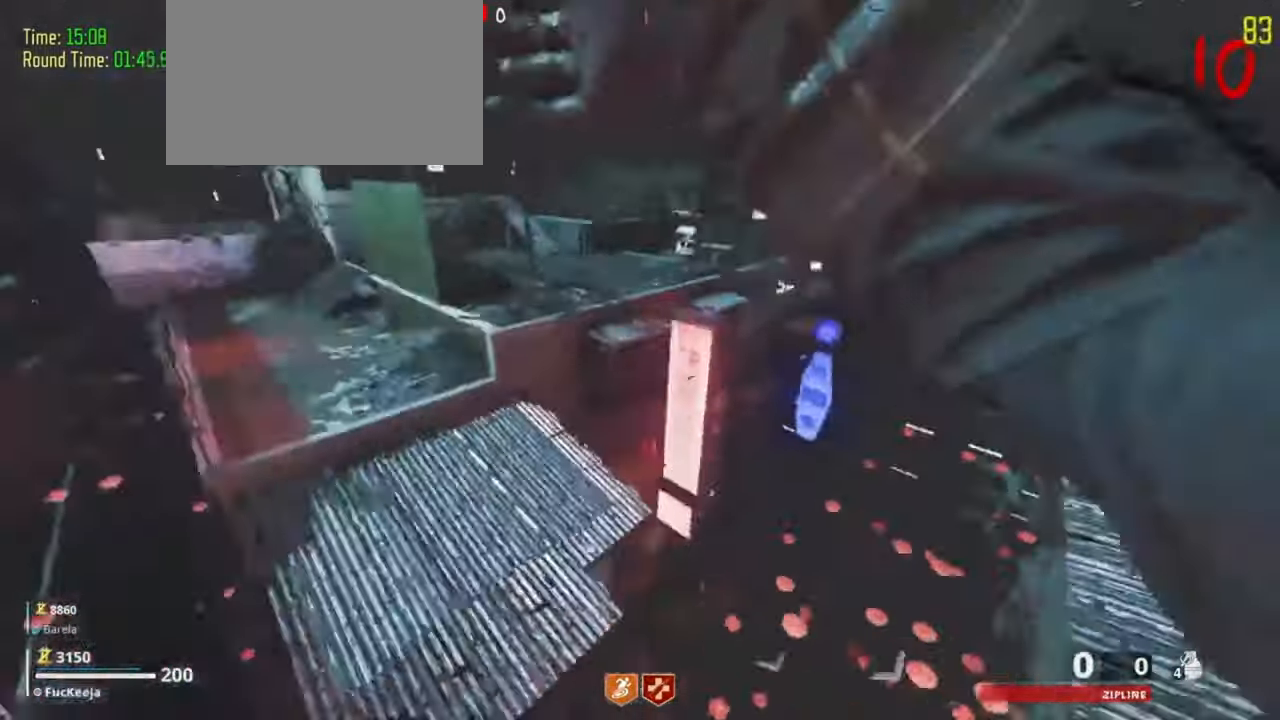
{"keys": [], "events": []}
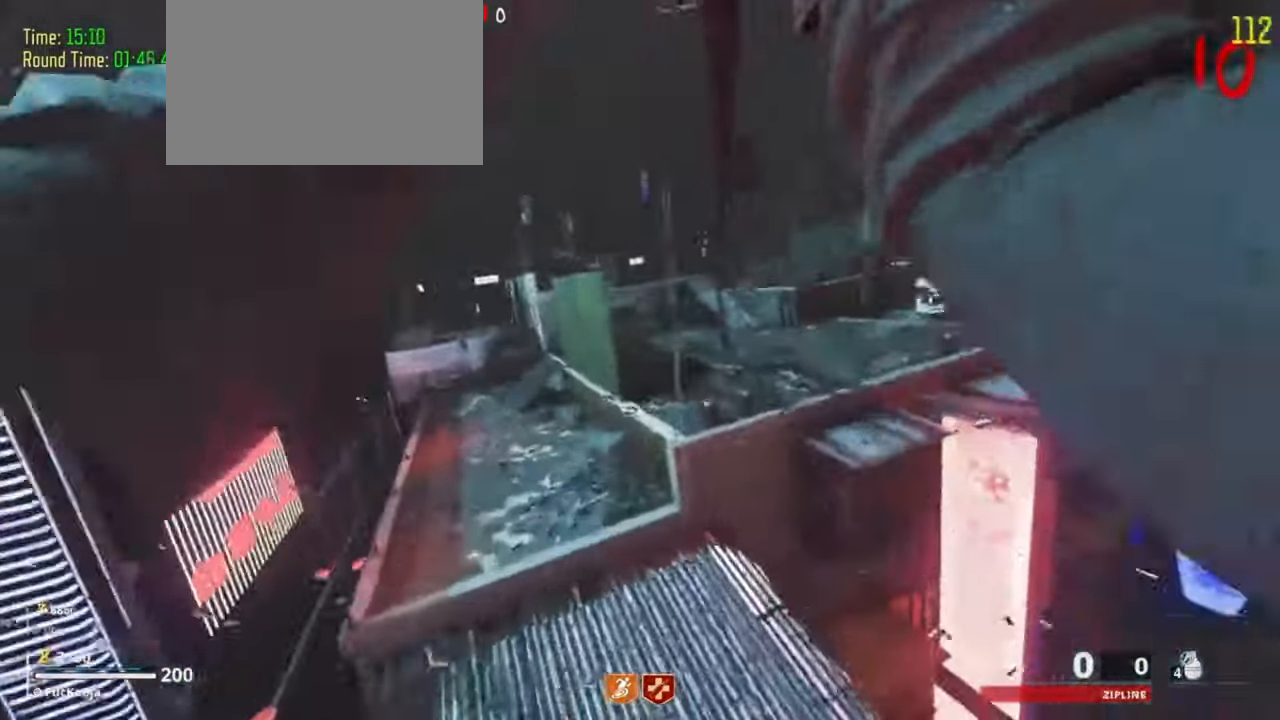
{"keys": []}
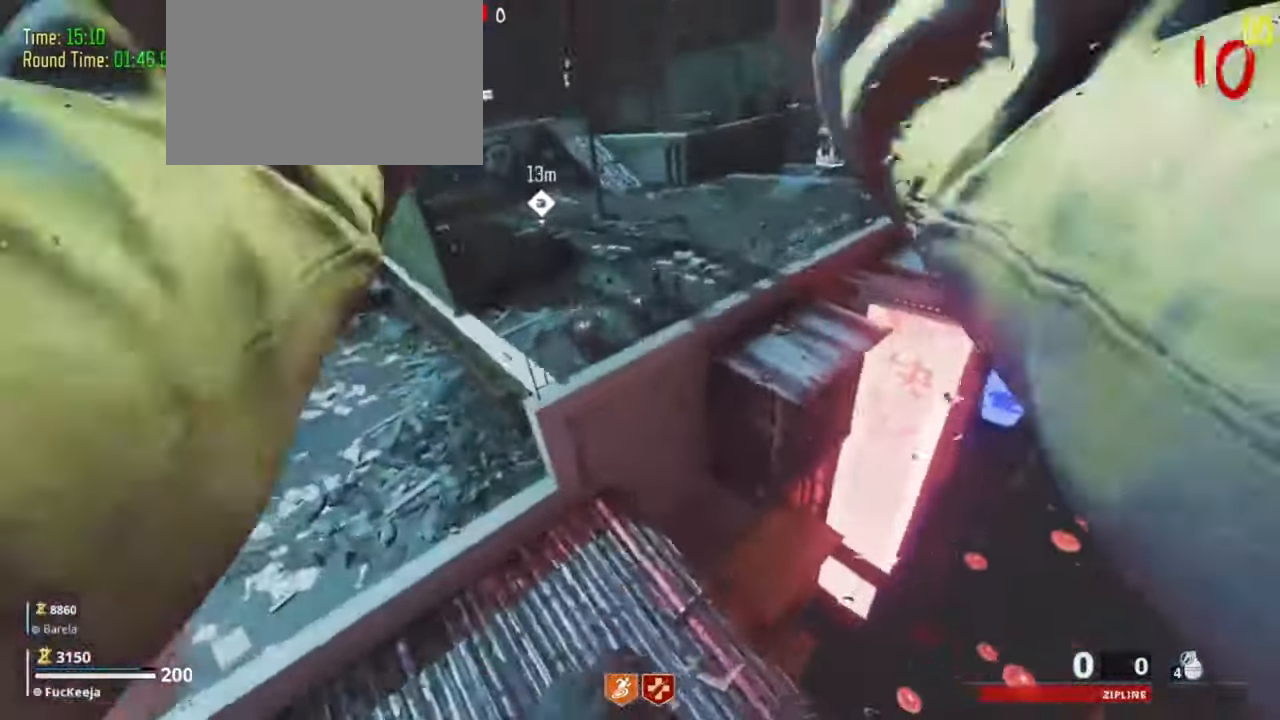
{"keys": []}
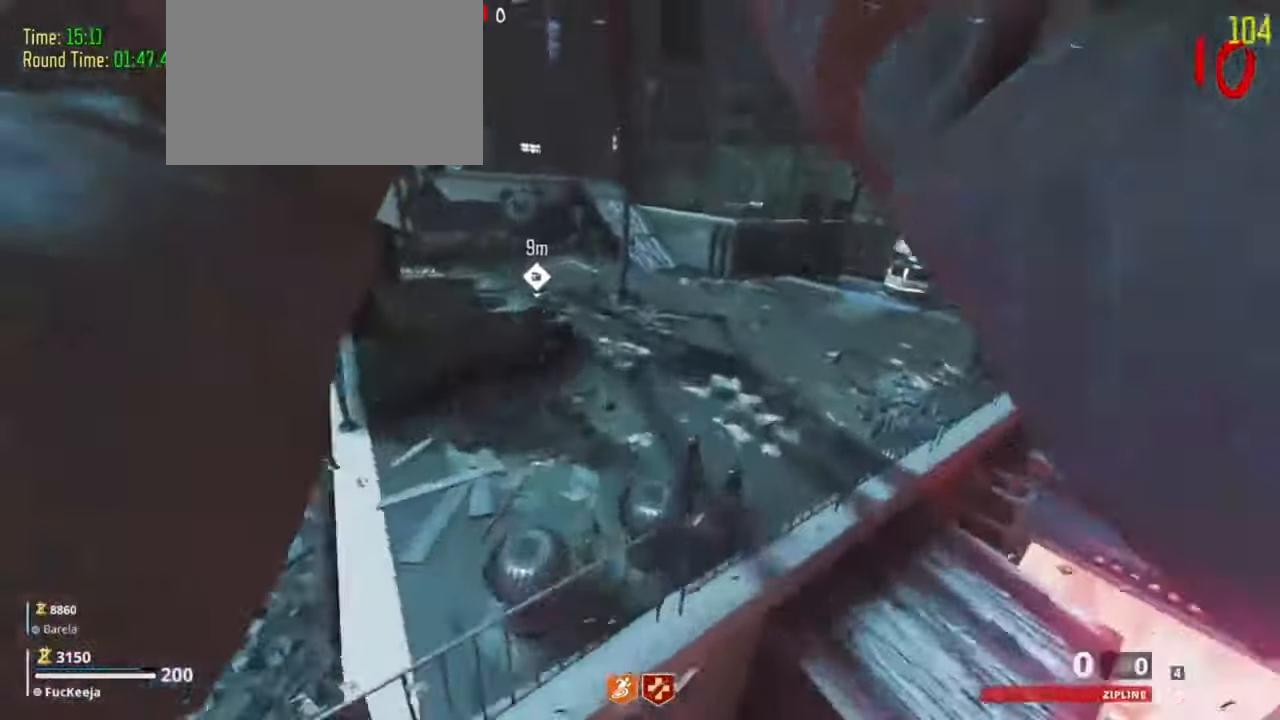
{"keys": []}